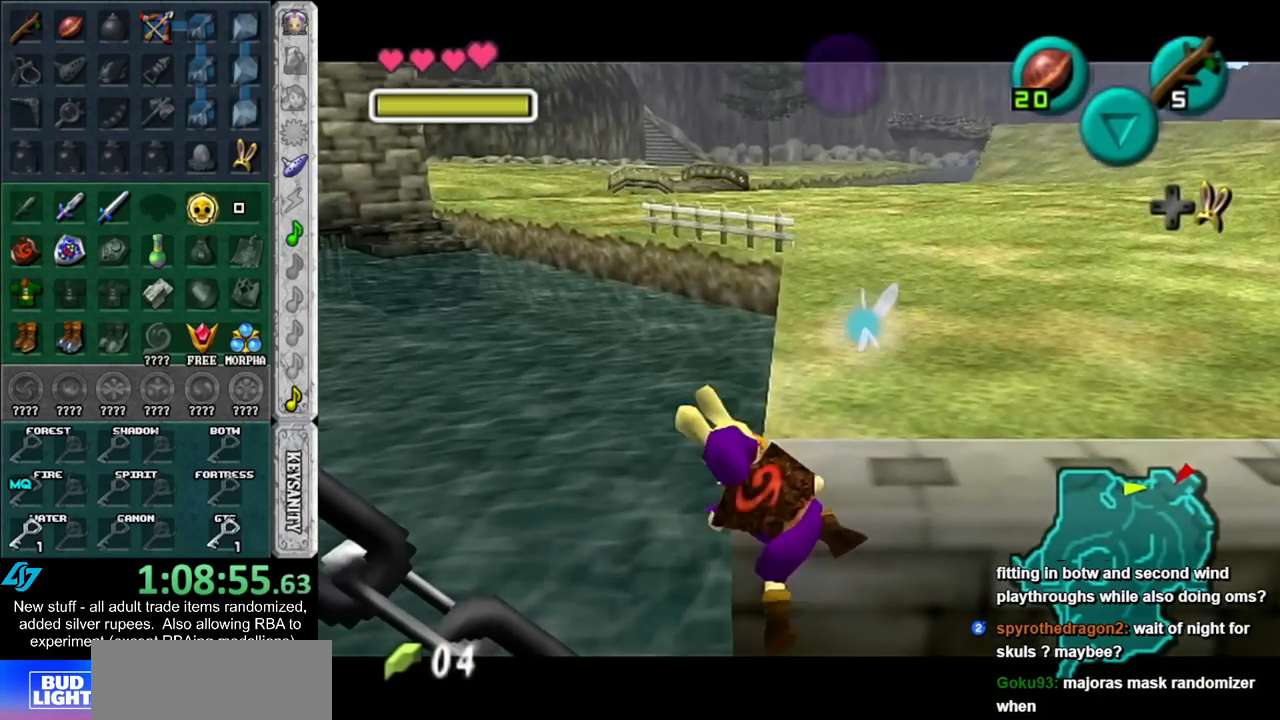
Gameplay with a controller (Nintendo layout); each line is a JSON object with the inputs held at the frame after it. "events" lists button and stick changes between this image and that frame as [ms after this image, input, new state], when the widget could be followed in between. Not read: L3 R3.
{"buttons": ["L1"], "left_stick": "down", "right_stick": "center", "events": []}
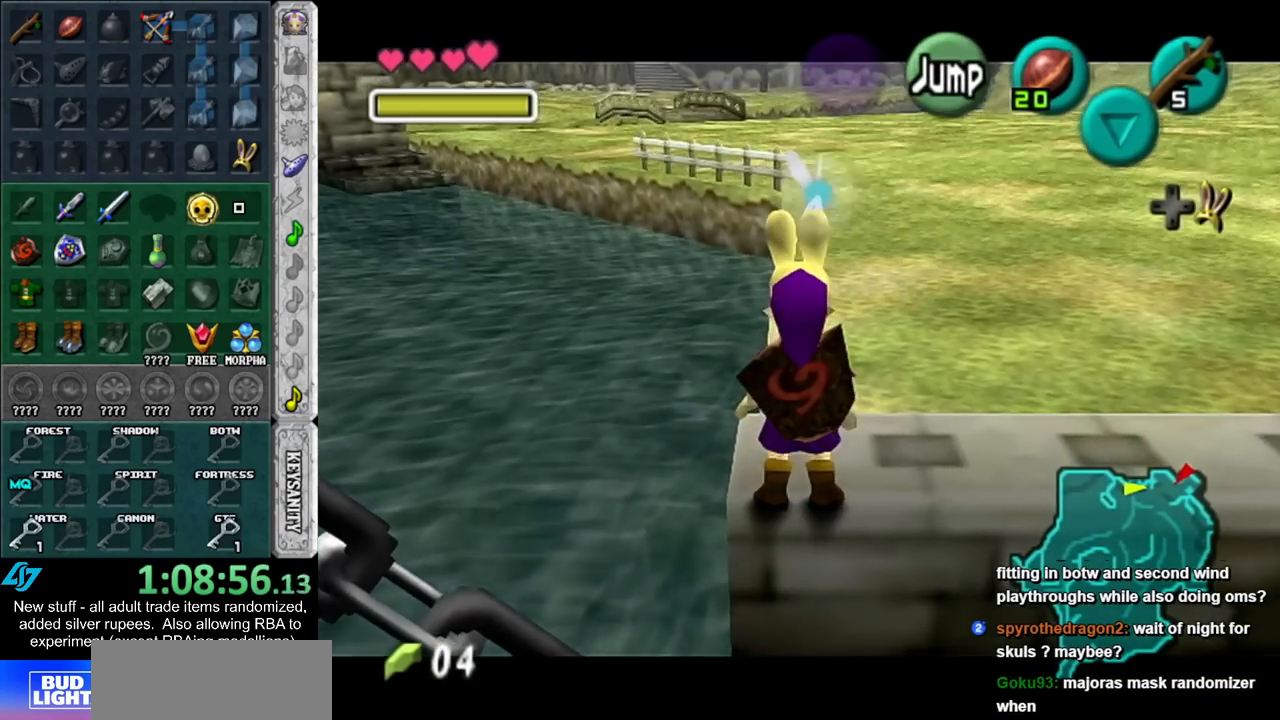
{"buttons": ["A", "L1"], "left_stick": "left", "right_stick": "center", "events": [[183, "left_stick", "center"], [400, "left_stick", "left"], [433, "A", "down"]]}
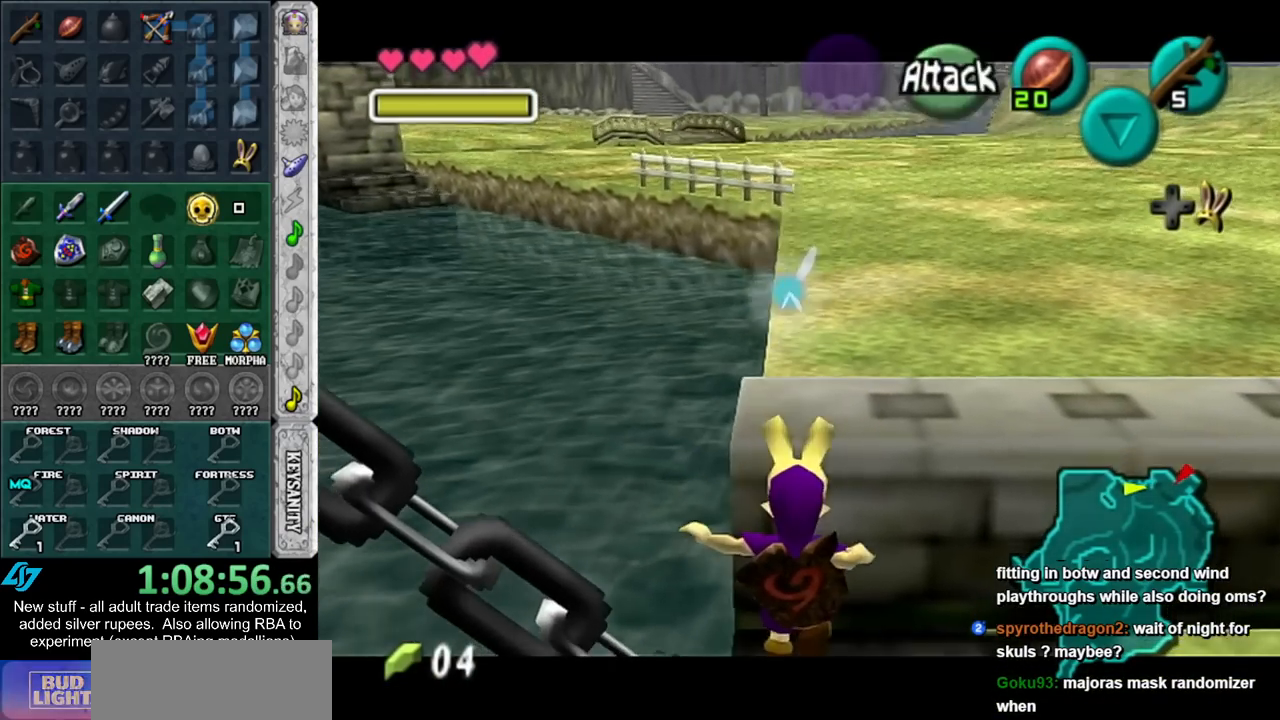
{"buttons": ["A", "L1"], "left_stick": "left", "right_stick": "center", "events": [[83, "A", "up"], [233, "A", "down"], [367, "A", "up"], [483, "A", "down"]]}
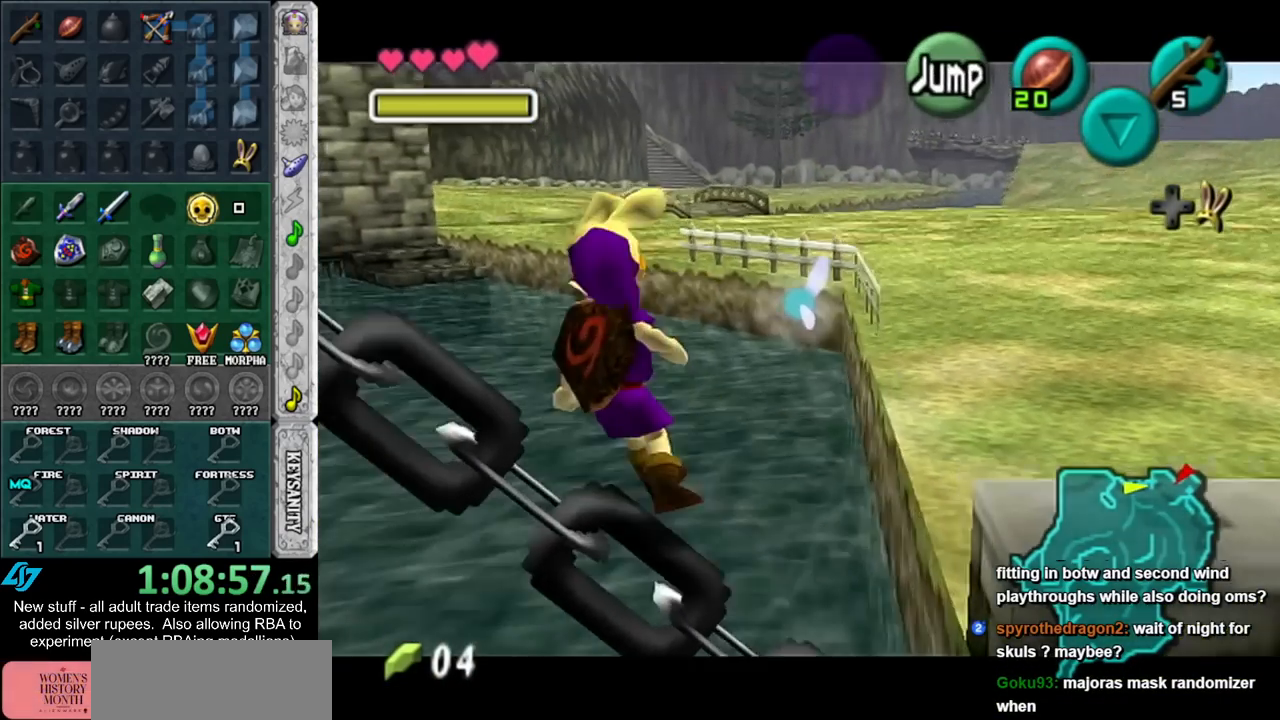
{"buttons": ["A", "L1"], "left_stick": "left", "right_stick": "center", "events": [[100, "A", "up"], [200, "A", "down"], [367, "A", "up"], [450, "A", "down"]]}
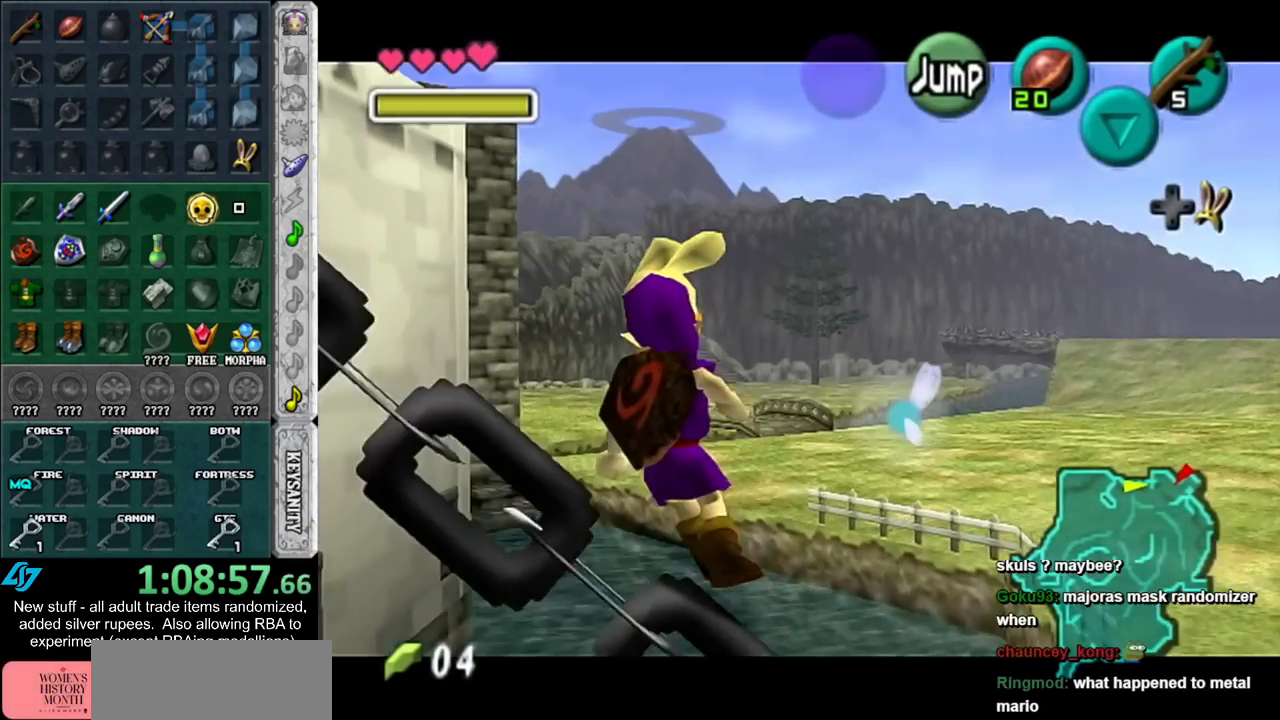
{"buttons": ["A", "L1"], "left_stick": "left", "right_stick": "center", "events": [[117, "A", "up"], [233, "A", "down"], [400, "A", "up"], [483, "A", "down"]]}
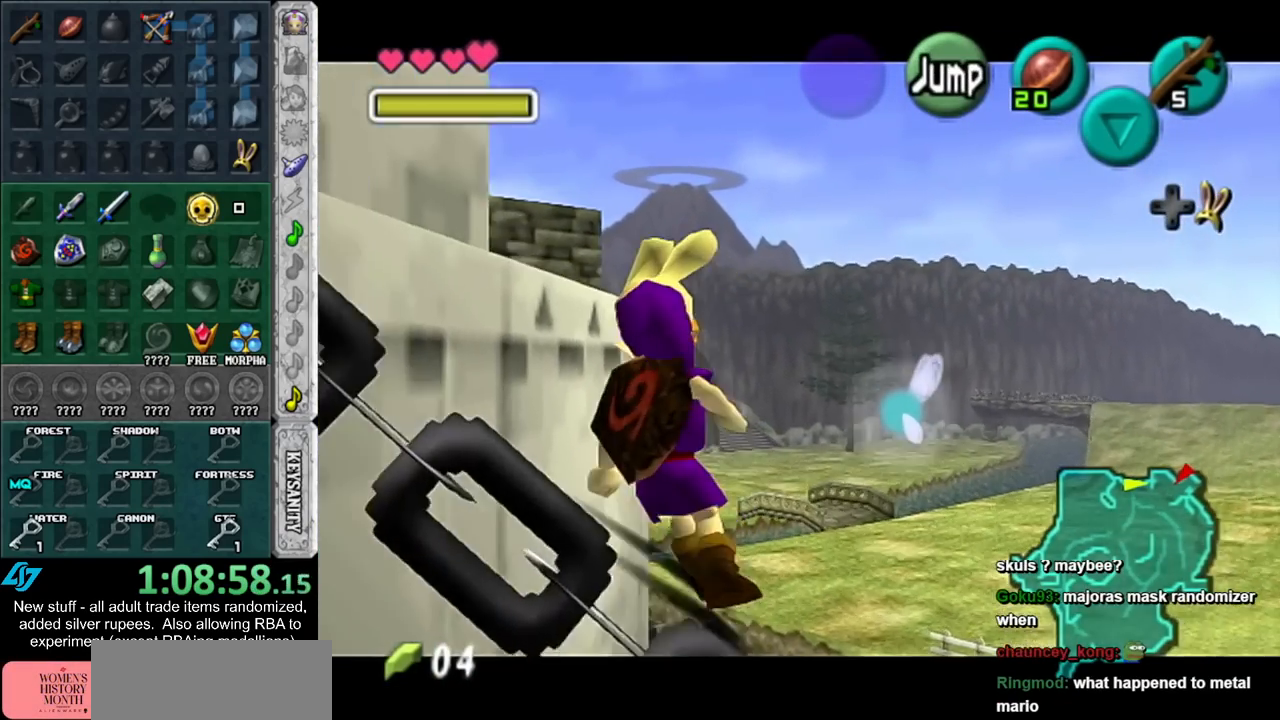
{"buttons": ["L1"], "left_stick": "down-left", "right_stick": "center", "events": [[150, "A", "up"], [267, "A", "down"], [417, "A", "up"], [450, "left_stick", "down-left"]]}
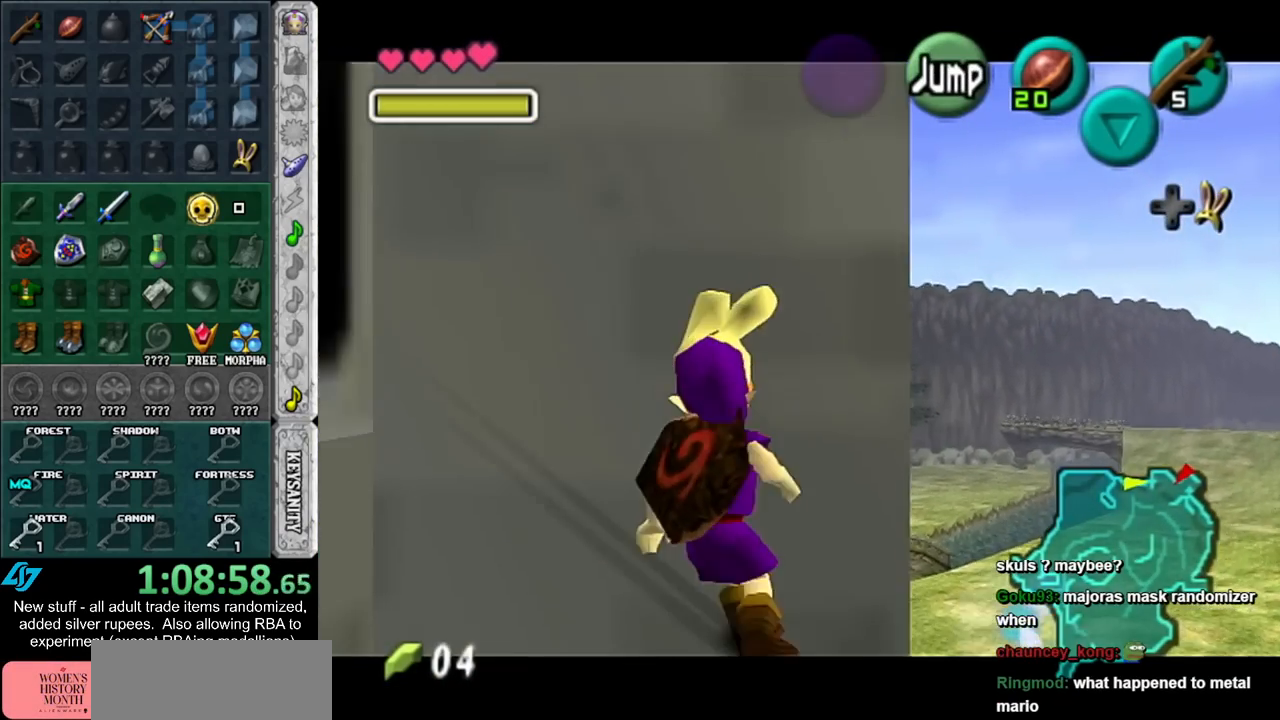
{"buttons": [], "left_stick": "down-right", "right_stick": "center", "events": [[50, "L1", "up"], [50, "left_stick", "down"], [183, "A", "down"], [367, "A", "up"], [400, "left_stick", "down-right"]]}
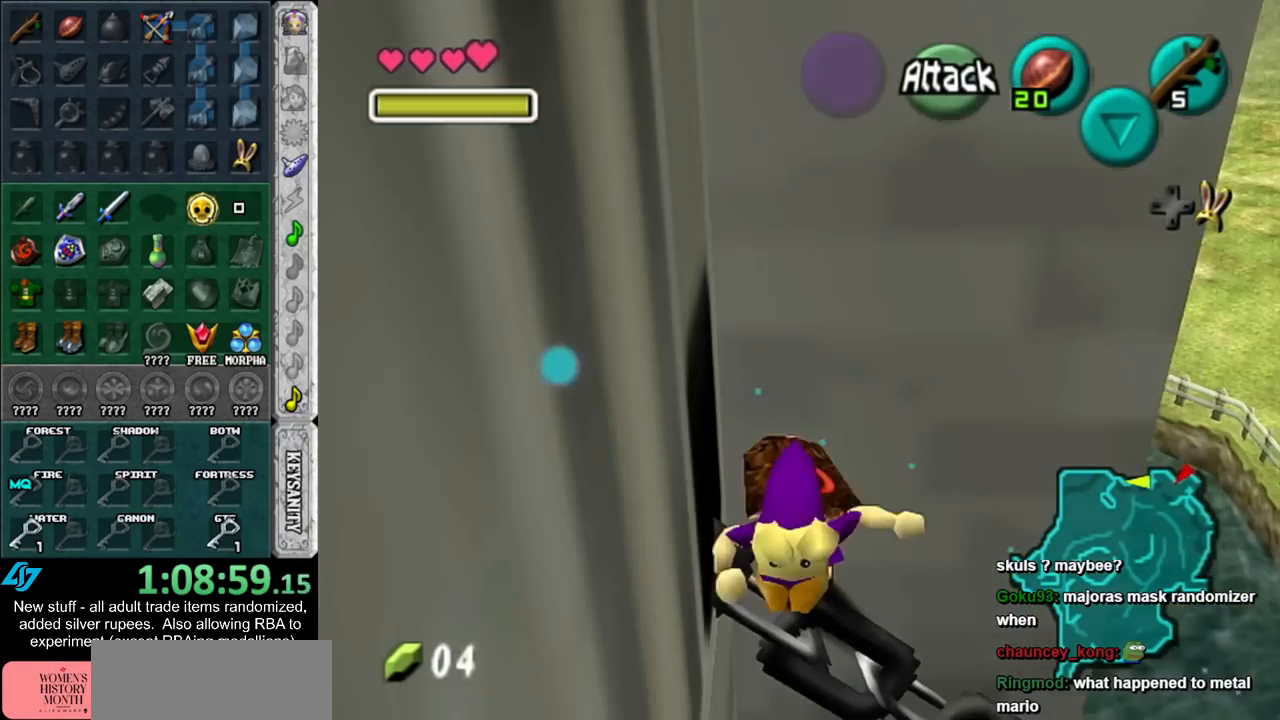
{"buttons": [], "left_stick": "down", "right_stick": "center", "events": [[367, "left_stick", "down"]]}
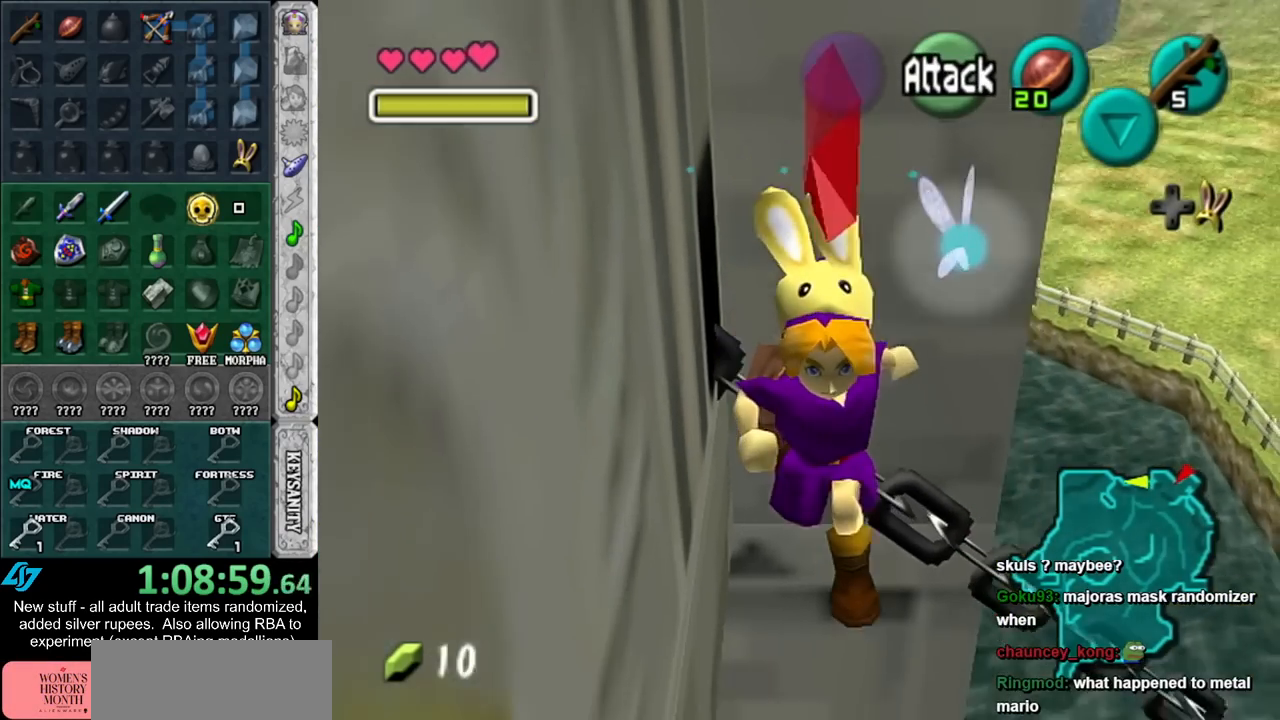
{"buttons": ["L1"], "left_stick": "left", "right_stick": "center", "events": [[300, "L1", "down"], [367, "left_stick", "left"]]}
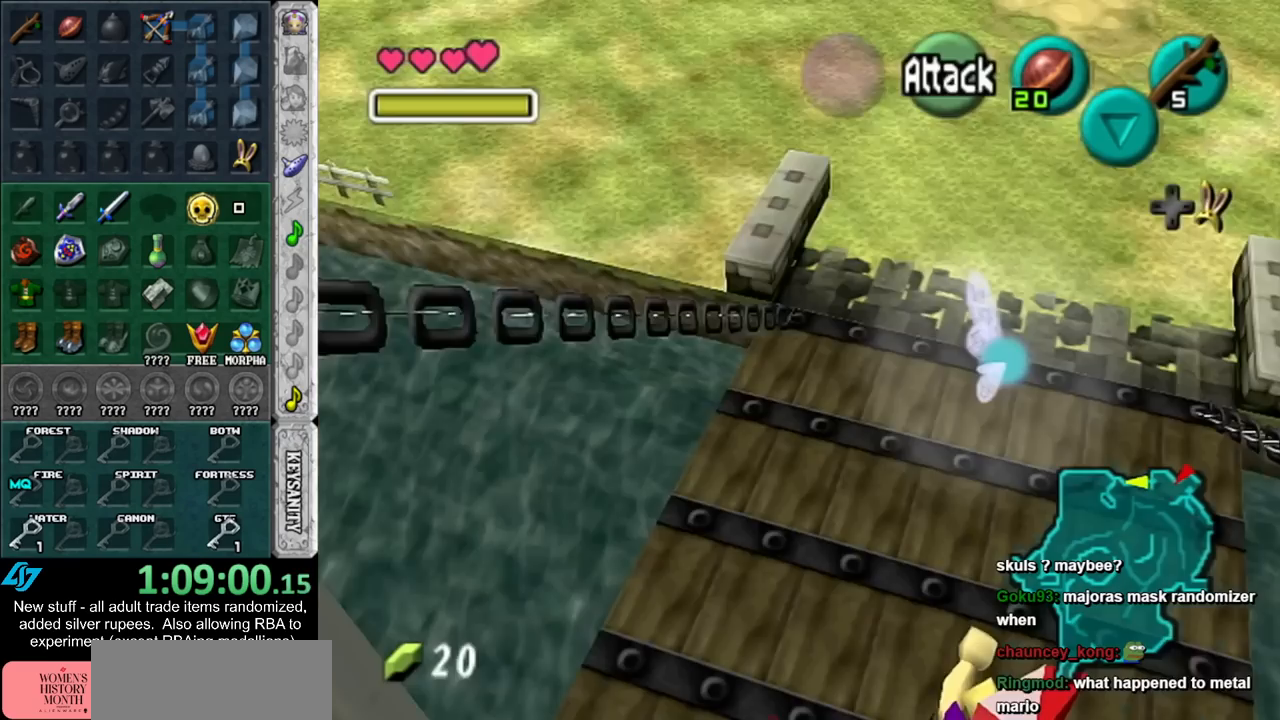
{"buttons": ["L1"], "left_stick": "left", "right_stick": "center", "events": []}
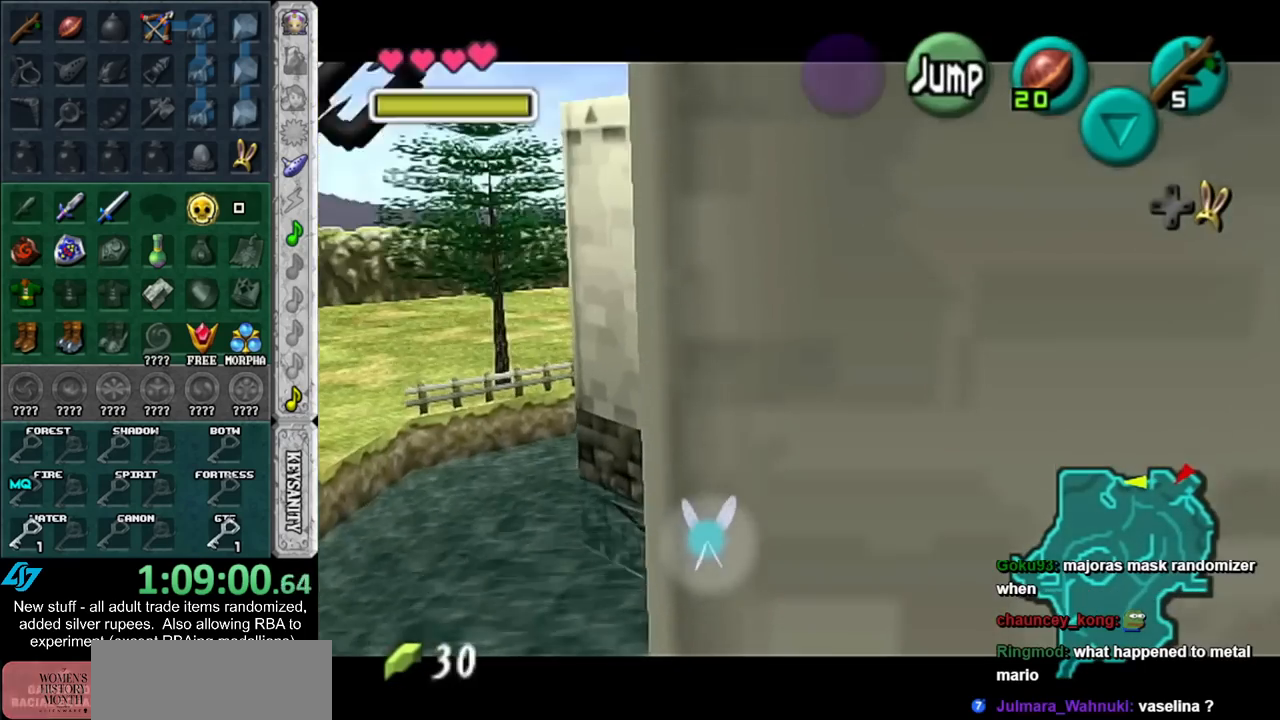
{"buttons": ["A", "L1"], "left_stick": "left", "right_stick": "center", "events": [[17, "A", "down"], [200, "A", "up"], [367, "A", "down"]]}
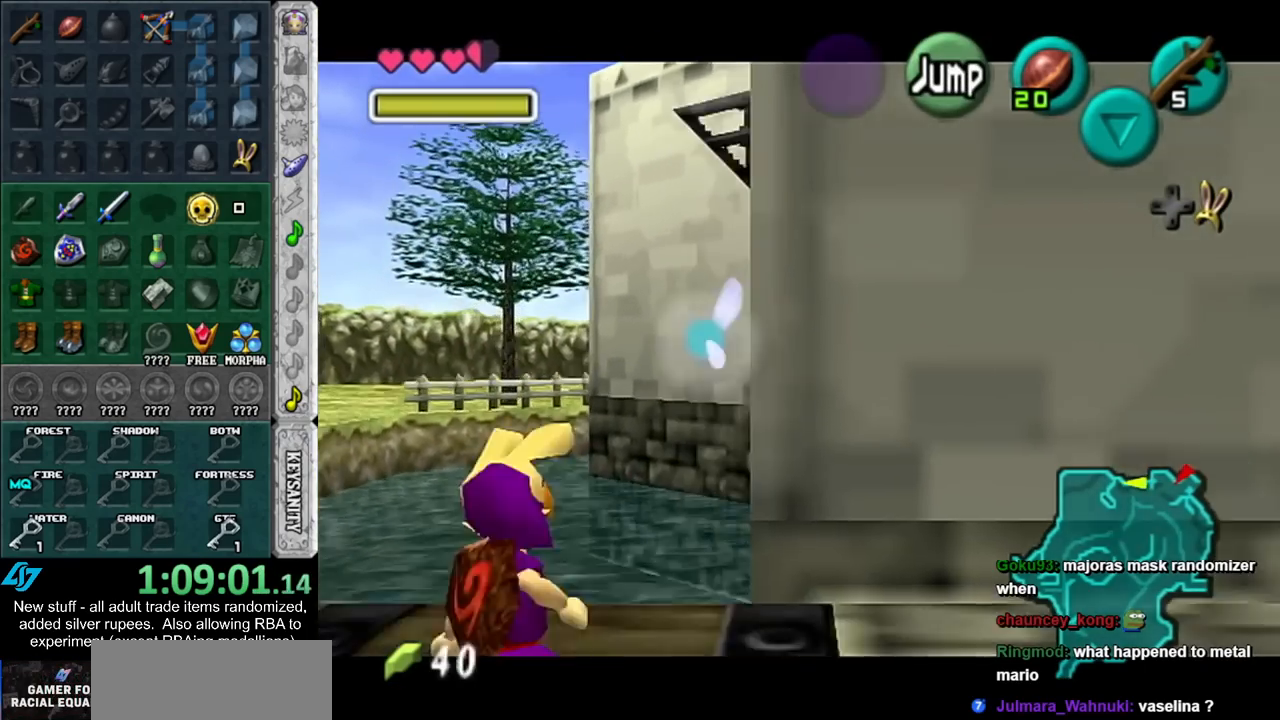
{"buttons": ["L1"], "left_stick": "left", "right_stick": "center", "events": [[50, "A", "up"], [233, "A", "down"], [417, "A", "up"]]}
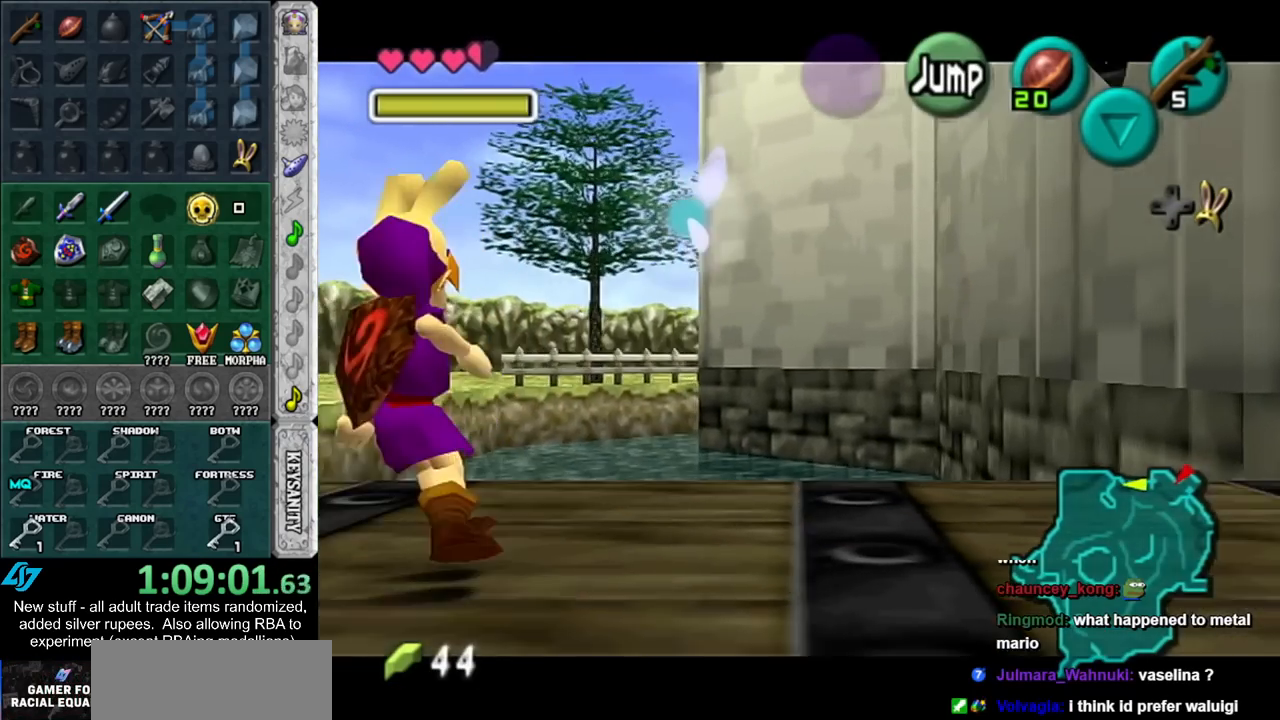
{"buttons": ["A", "L1"], "left_stick": "left", "right_stick": "center", "events": [[33, "A", "down"], [267, "A", "up"], [417, "A", "down"]]}
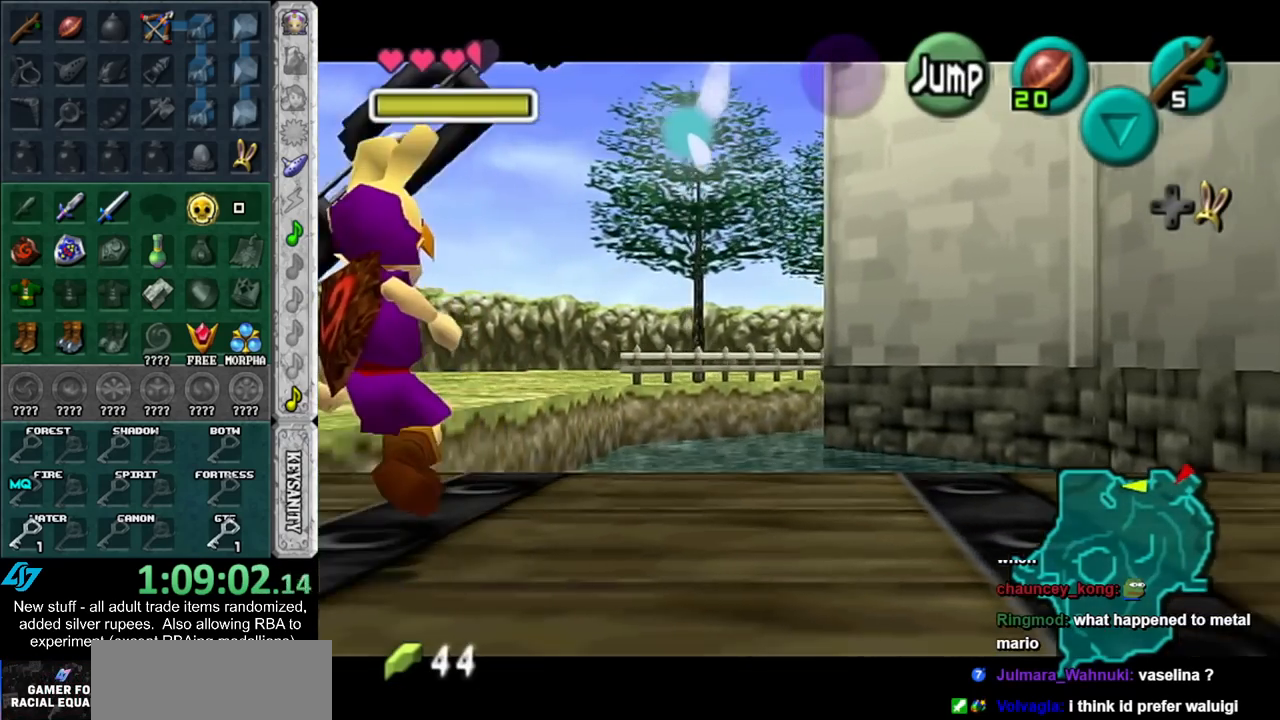
{"buttons": ["L1"], "left_stick": "up-left", "right_stick": "center", "events": [[133, "A", "up"], [367, "left_stick", "up-left"]]}
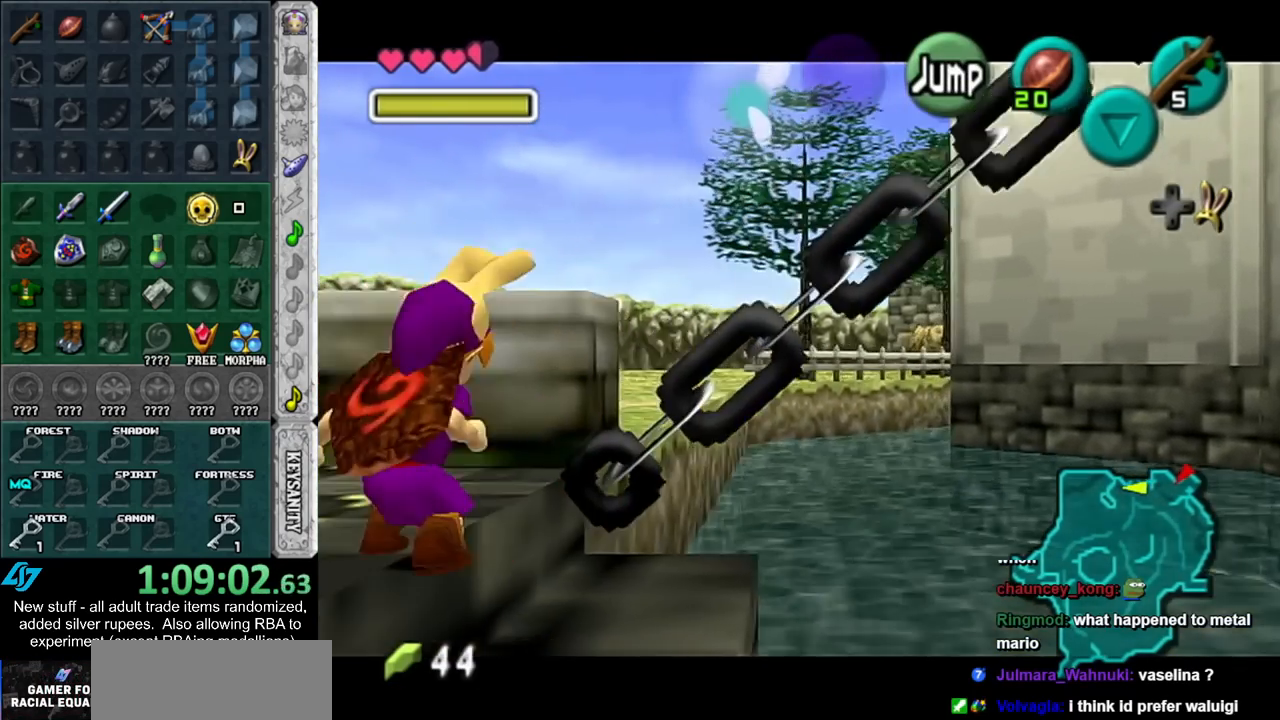
{"buttons": ["L1"], "left_stick": "up", "right_stick": "center", "events": [[17, "left_stick", "up"]]}
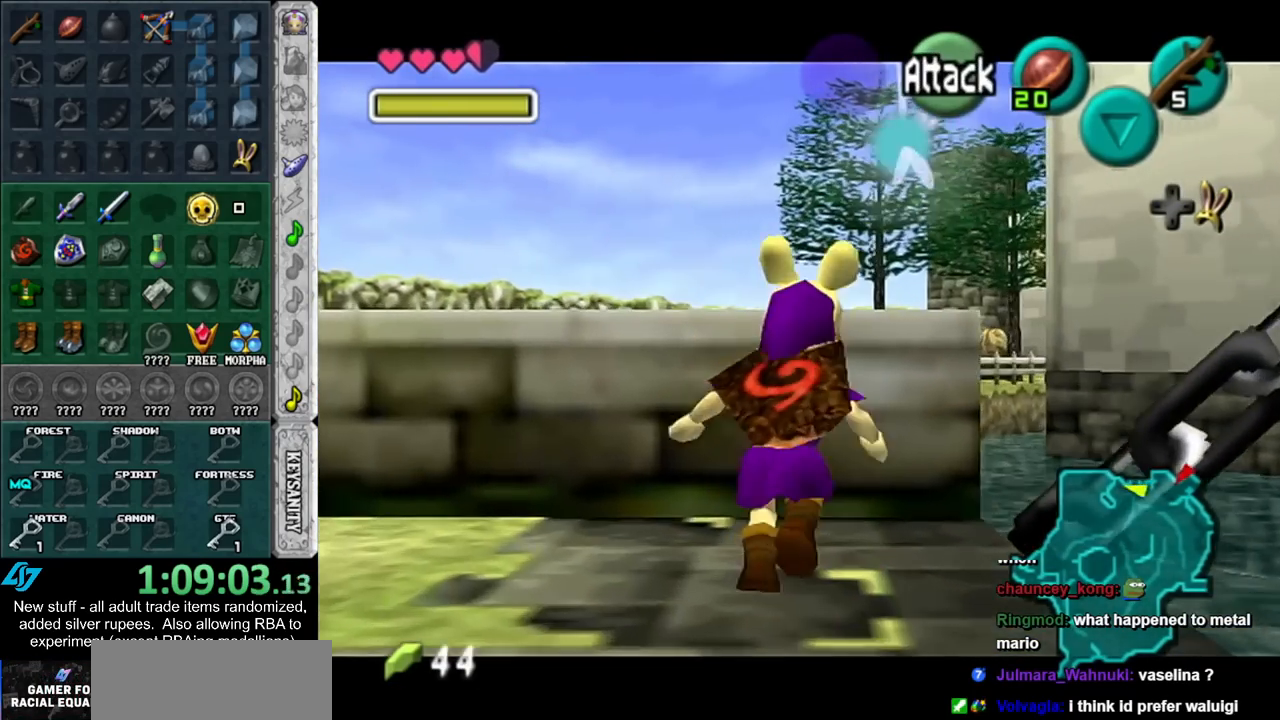
{"buttons": ["L1"], "left_stick": "right", "right_stick": "center", "events": [[83, "left_stick", "center"], [200, "left_stick", "right"], [267, "A", "down"], [400, "A", "up"]]}
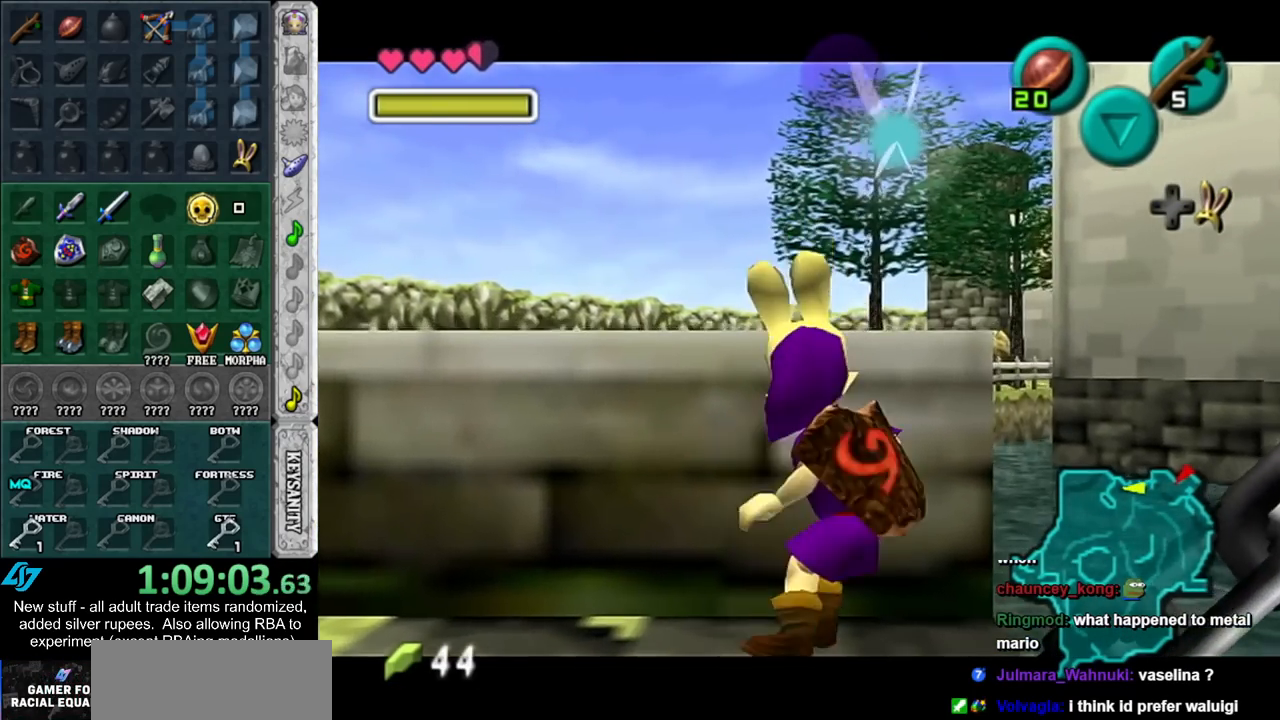
{"buttons": ["A", "L1"], "left_stick": "right", "right_stick": "center", "events": [[17, "A", "down"], [183, "A", "up"], [267, "A", "down"], [400, "A", "up"], [483, "A", "down"]]}
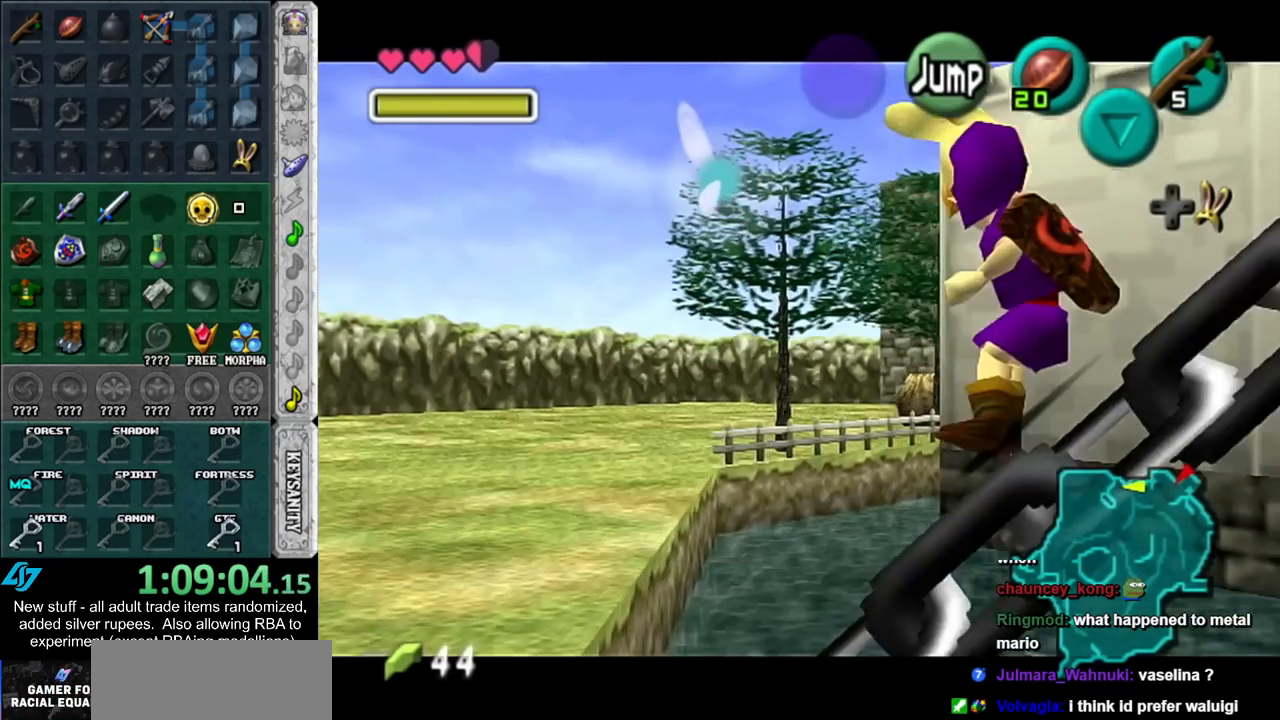
{"buttons": ["A", "L1"], "left_stick": "right", "right_stick": "center", "events": [[150, "A", "up"], [233, "A", "down"], [400, "A", "up"], [483, "A", "down"]]}
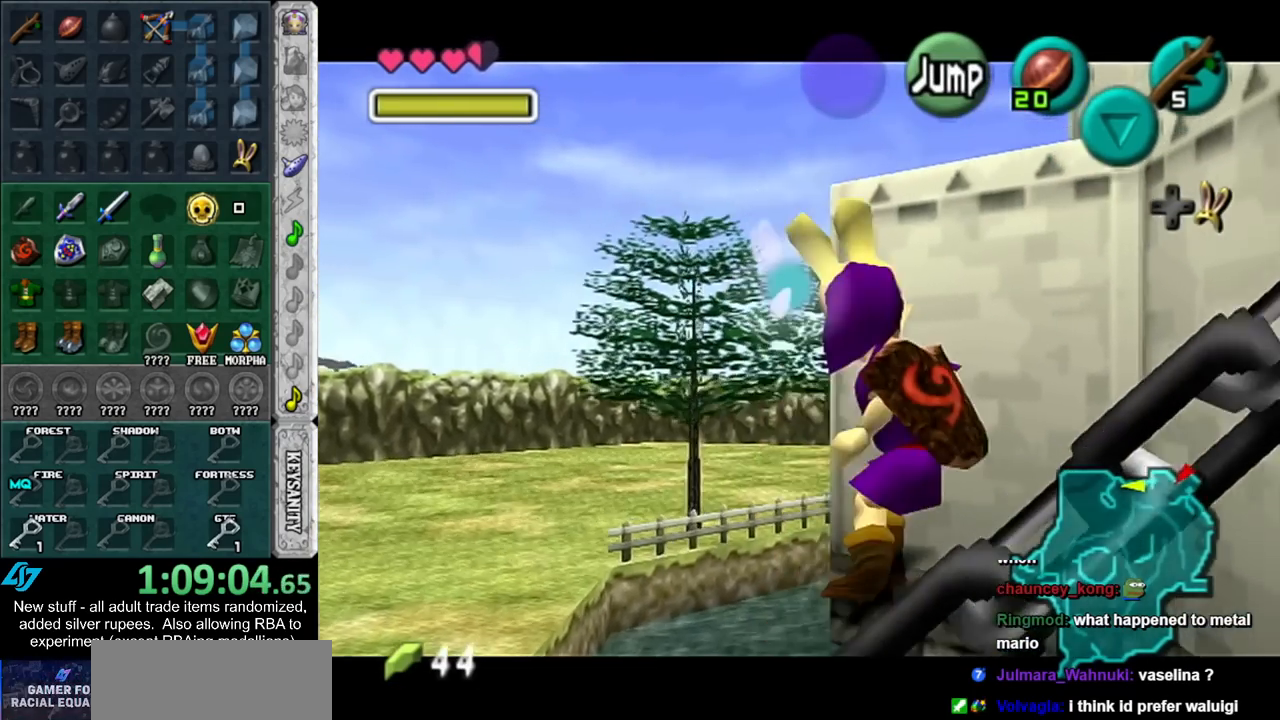
{"buttons": ["A", "L1"], "left_stick": "right", "right_stick": "center", "events": [[150, "A", "up"], [233, "A", "down"], [367, "A", "up"], [483, "A", "down"]]}
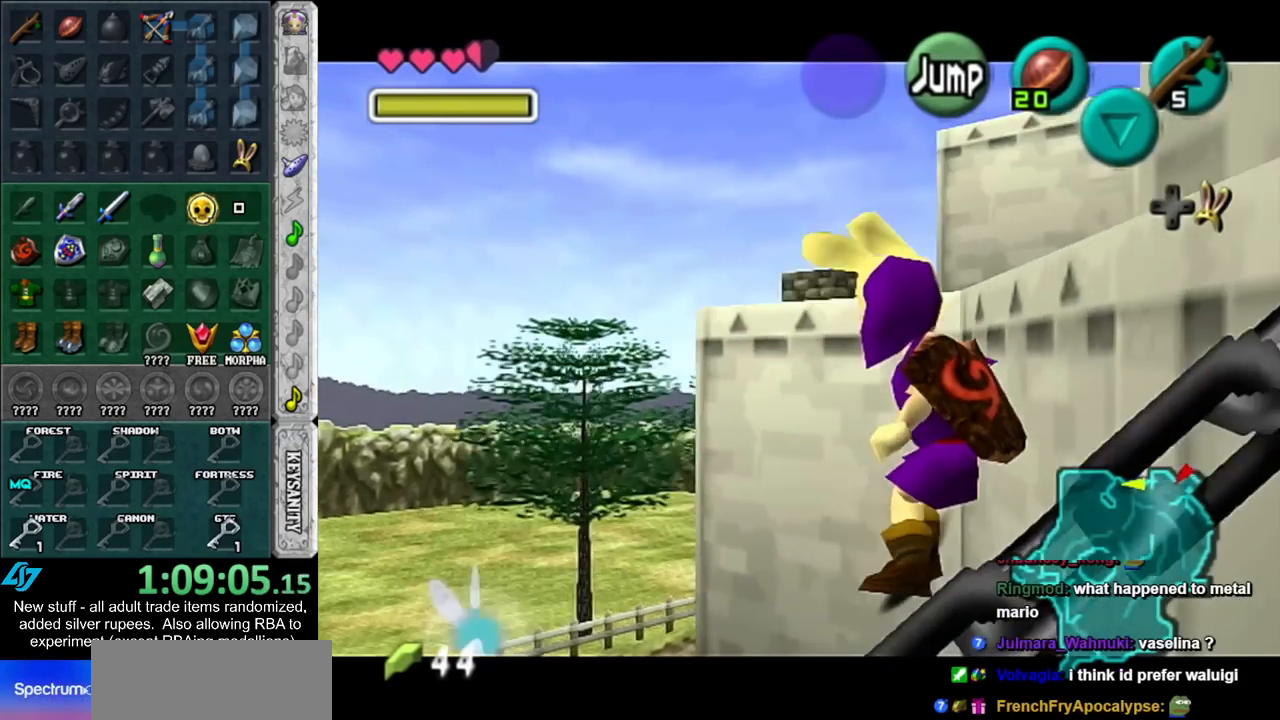
{"buttons": [], "left_stick": "down-right", "right_stick": "center", "events": [[117, "A", "up"], [233, "A", "down"], [417, "A", "up"], [417, "left_stick", "down-right"], [483, "L1", "up"]]}
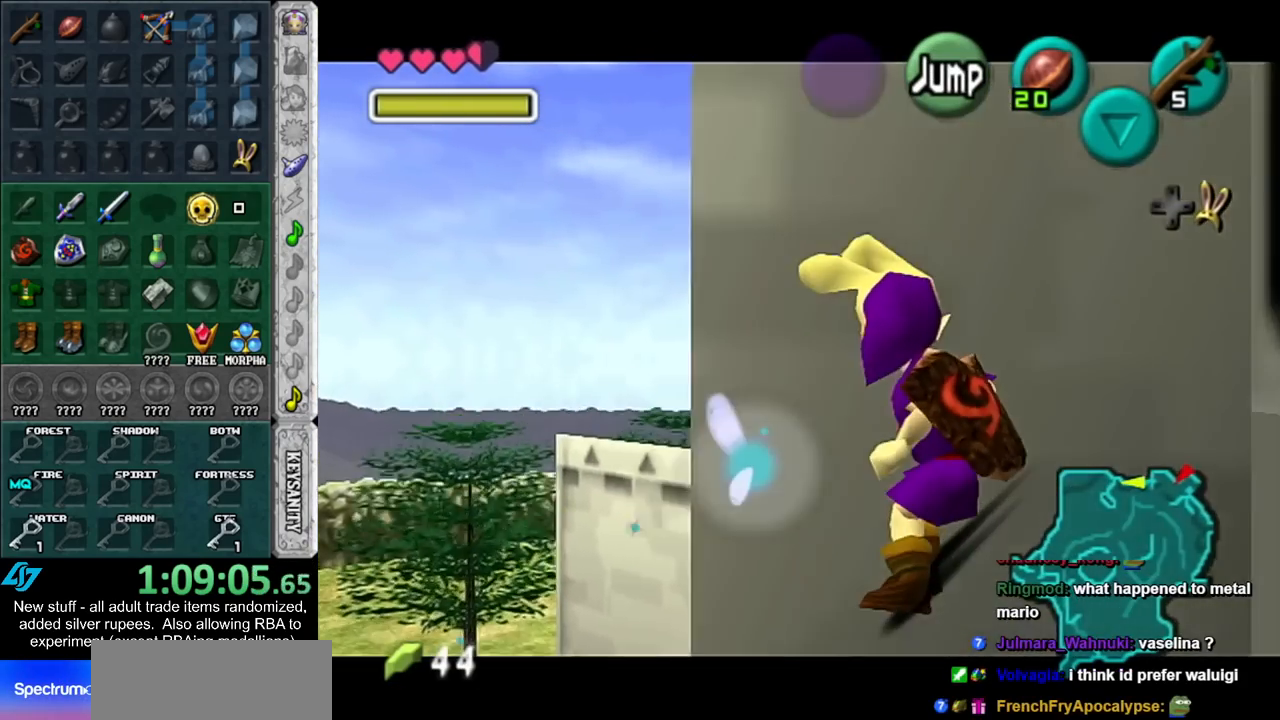
{"buttons": [], "left_stick": "left", "right_stick": "center", "events": [[50, "left_stick", "down-left"], [200, "A", "down"], [383, "A", "up"], [483, "left_stick", "left"]]}
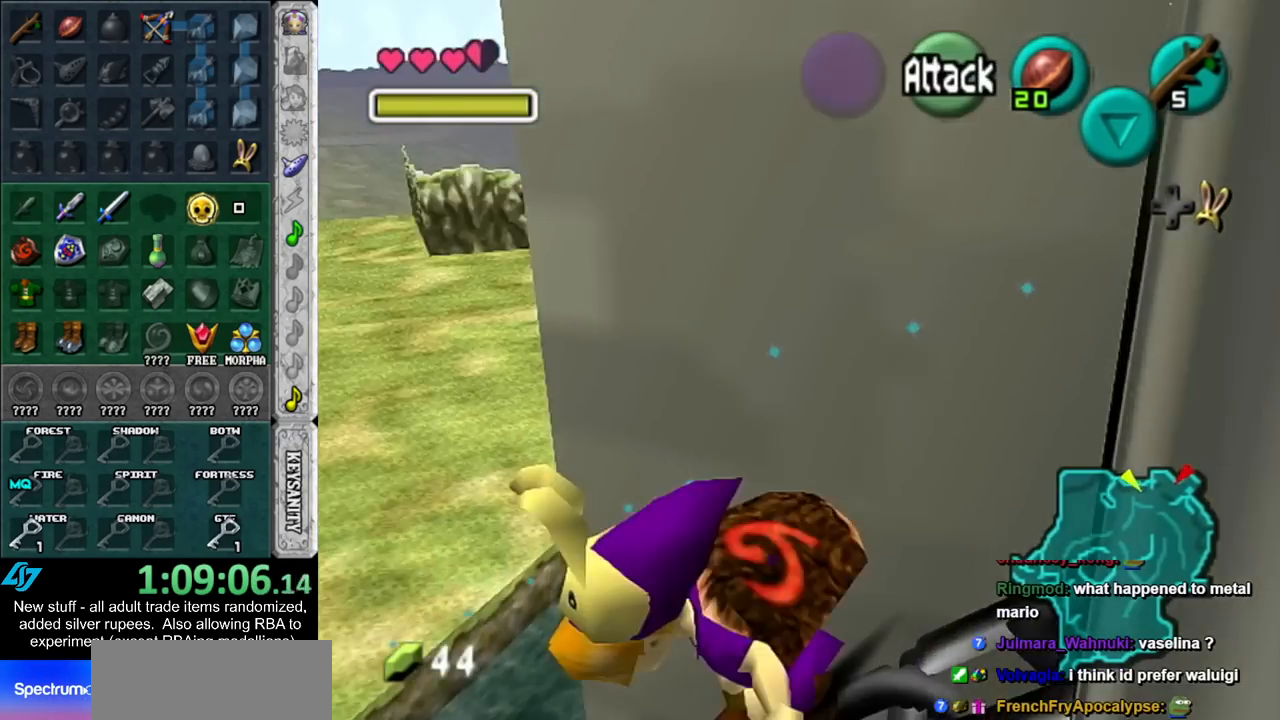
{"buttons": [], "left_stick": "up", "right_stick": "center", "events": [[167, "left_stick", "up-left"], [300, "left_stick", "up"]]}
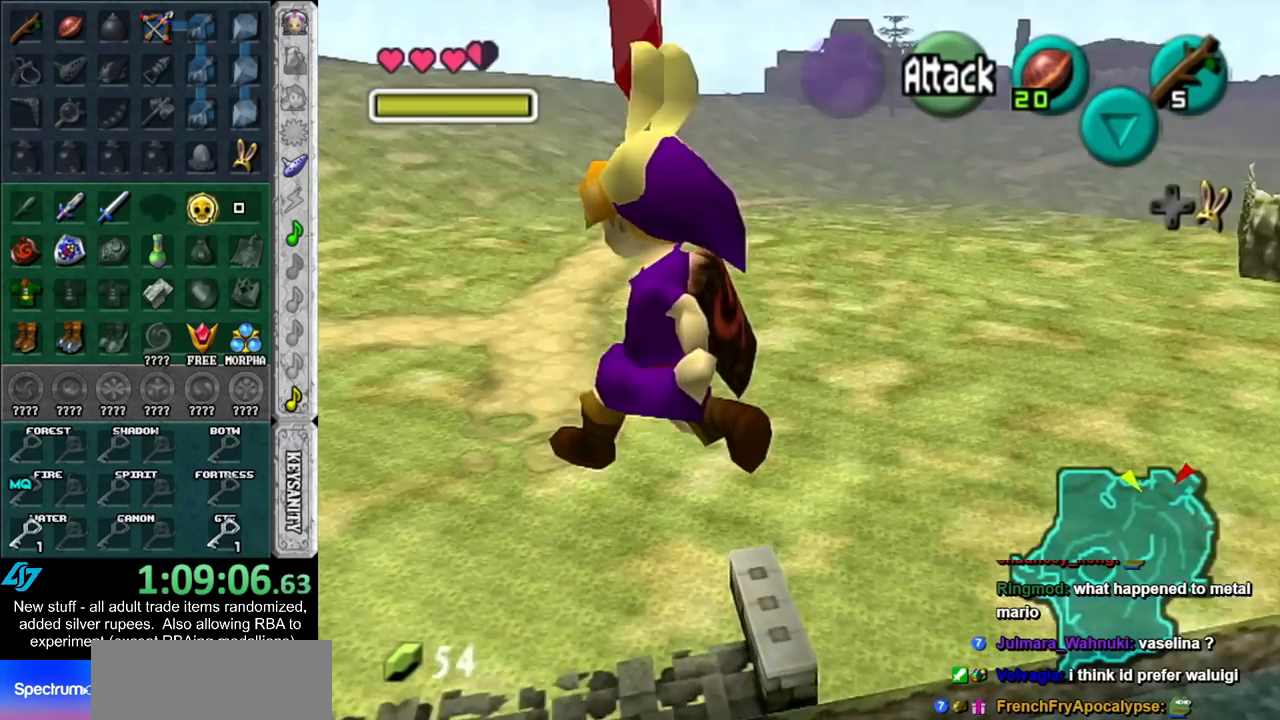
{"buttons": [], "left_stick": "up-right", "right_stick": "center", "events": [[167, "left_stick", "up-right"]]}
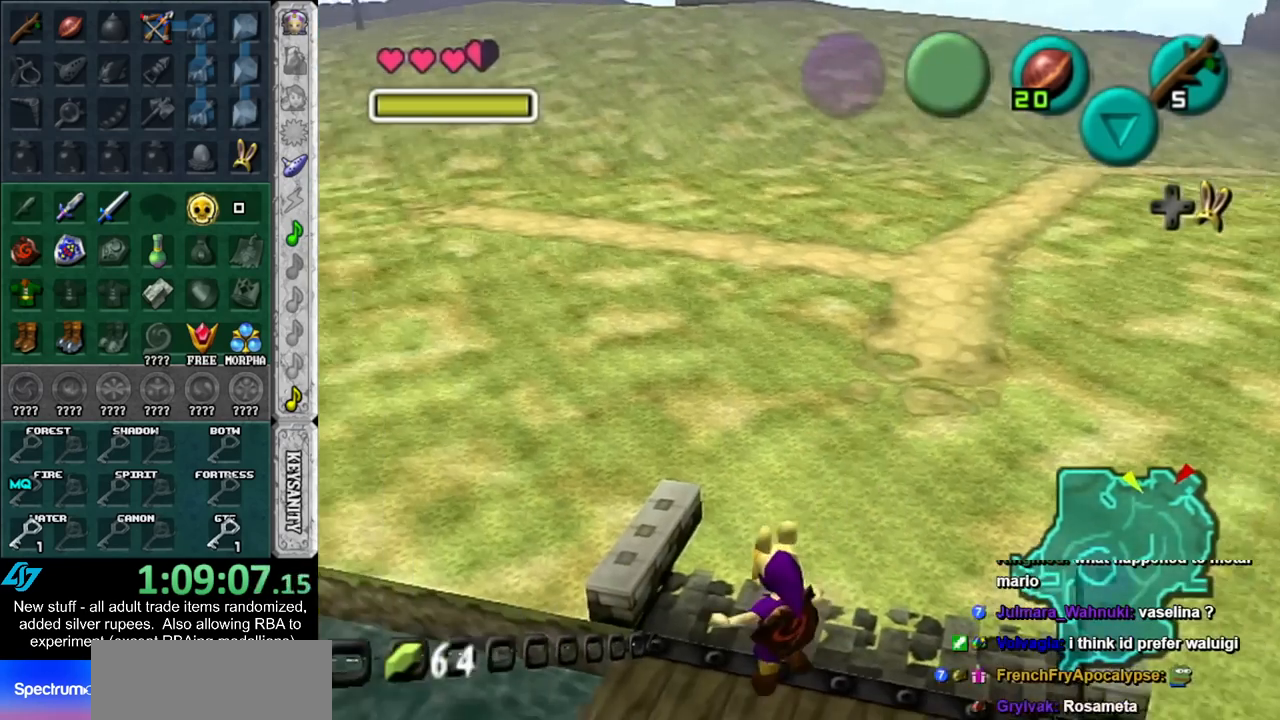
{"buttons": ["A", "L1"], "left_stick": "up", "right_stick": "center", "events": [[233, "L1", "down"], [367, "left_stick", "up"], [450, "A", "down"]]}
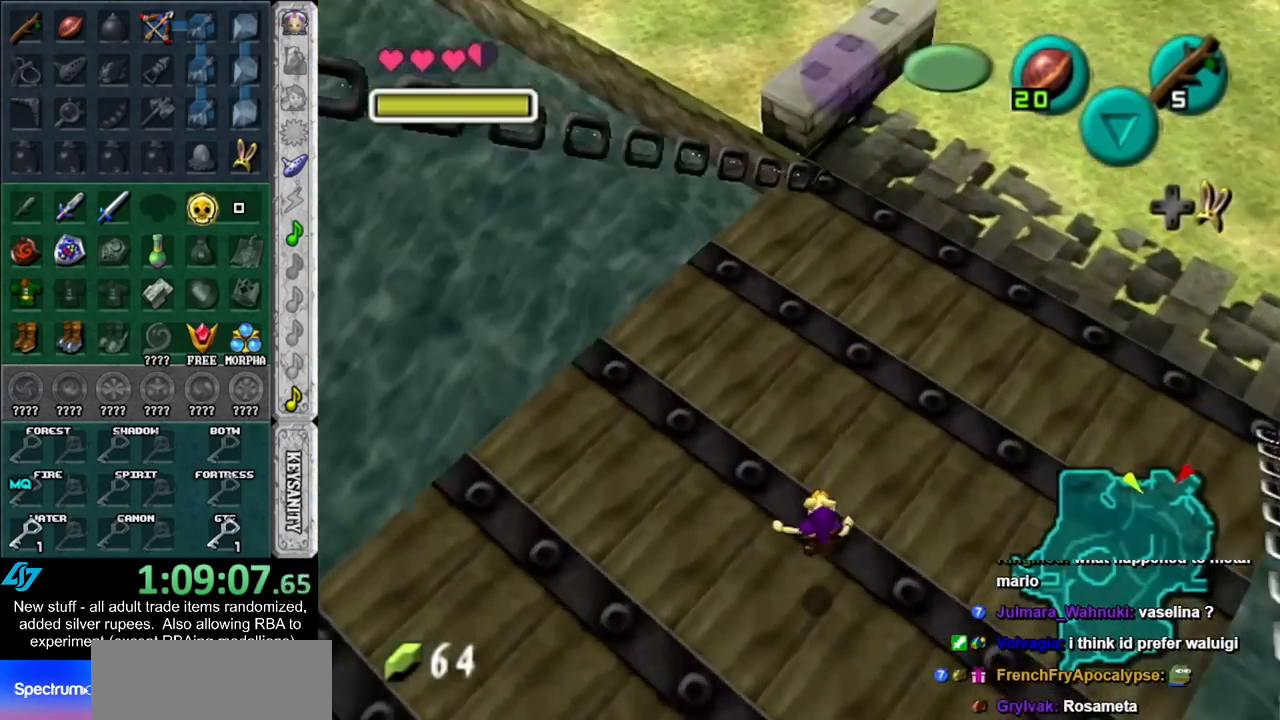
{"buttons": [], "left_stick": "up-right", "right_stick": "center", "events": [[50, "A", "up"], [83, "L1", "up"], [117, "A", "down"], [233, "A", "up"], [483, "left_stick", "up-right"]]}
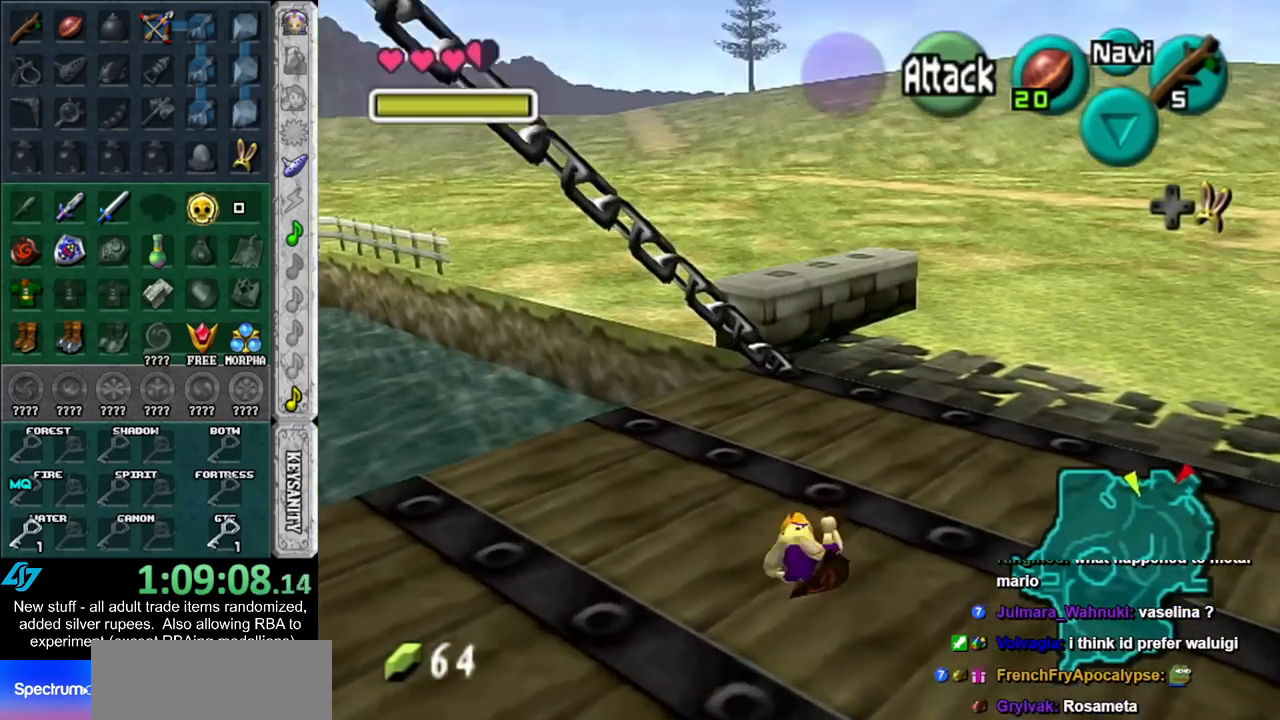
{"buttons": [], "left_stick": "up-right", "right_stick": "center", "events": []}
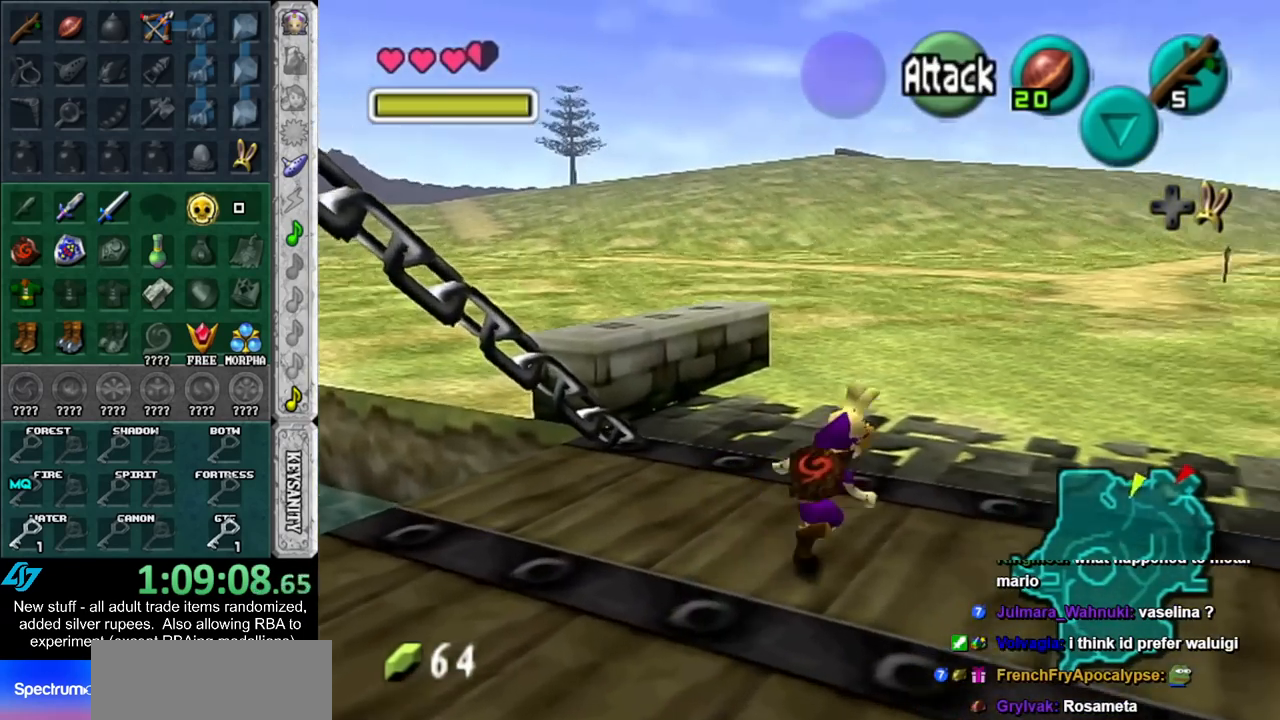
{"buttons": [], "left_stick": "up-right", "right_stick": "center", "events": []}
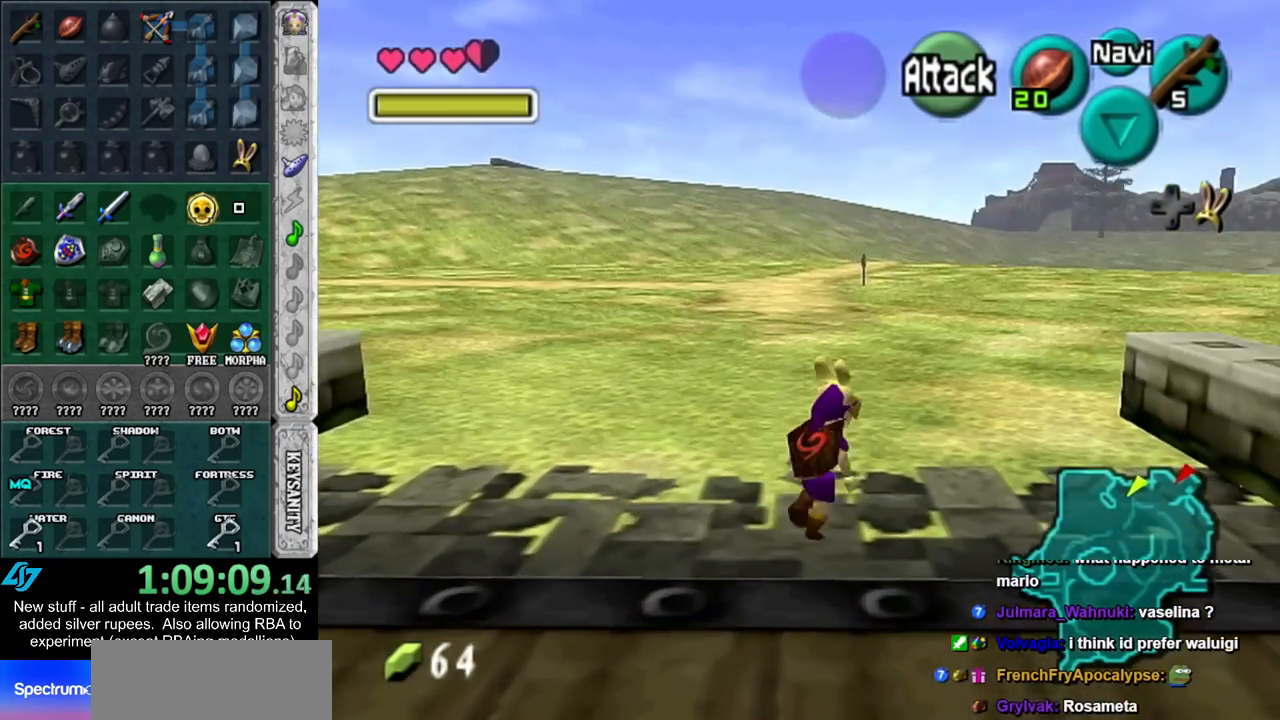
{"buttons": [], "left_stick": "up-right", "right_stick": "center", "events": [[233, "left_stick", "up"], [483, "left_stick", "up-right"]]}
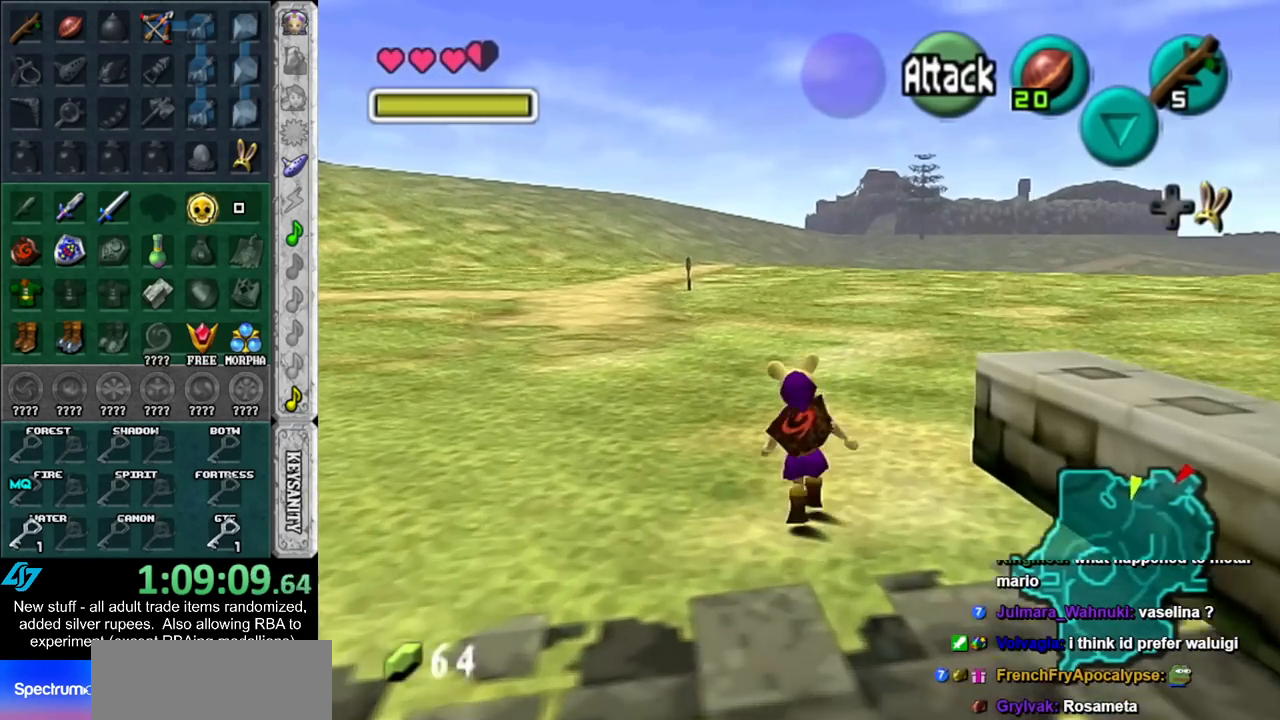
{"buttons": [], "left_stick": "up", "right_stick": "center", "events": [[150, "left_stick", "up"]]}
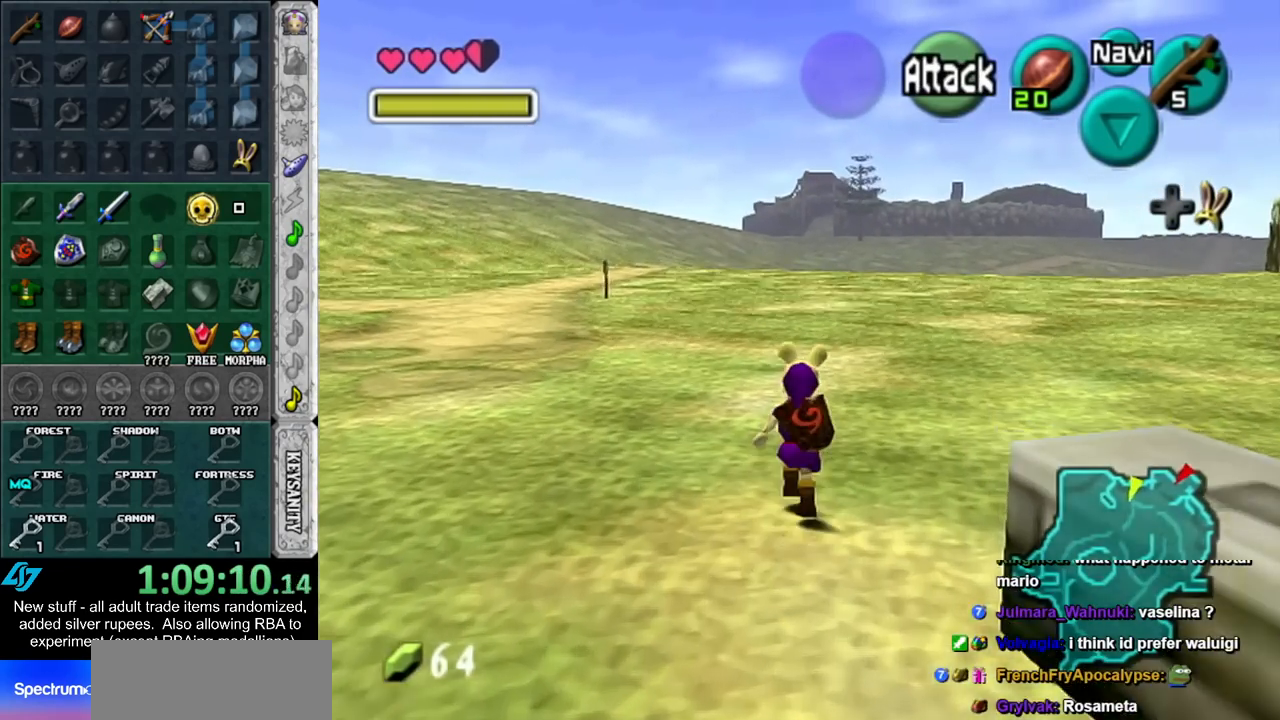
{"buttons": [], "left_stick": "up", "right_stick": "center", "events": []}